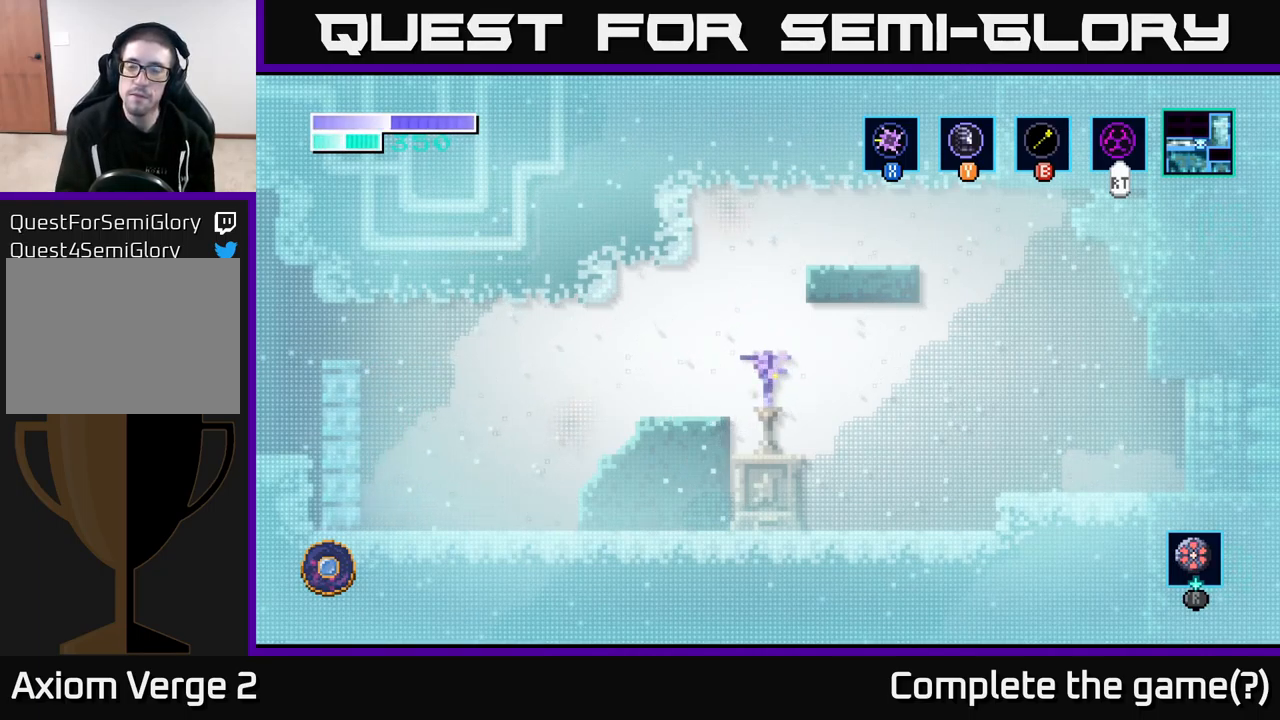
Gameplay with a controller (Xbox layout); each line is a JSON object with the inputs held at the frame after it. "events" lists button and stick changes between this image and that frame as [ms after this image, input, new state], when the widget could be followed in between.
{"buttons": [], "left_stick": "right", "right_stick": "center", "events": [[433, "left_stick", "down-right"], [500, "left_stick", "right"]]}
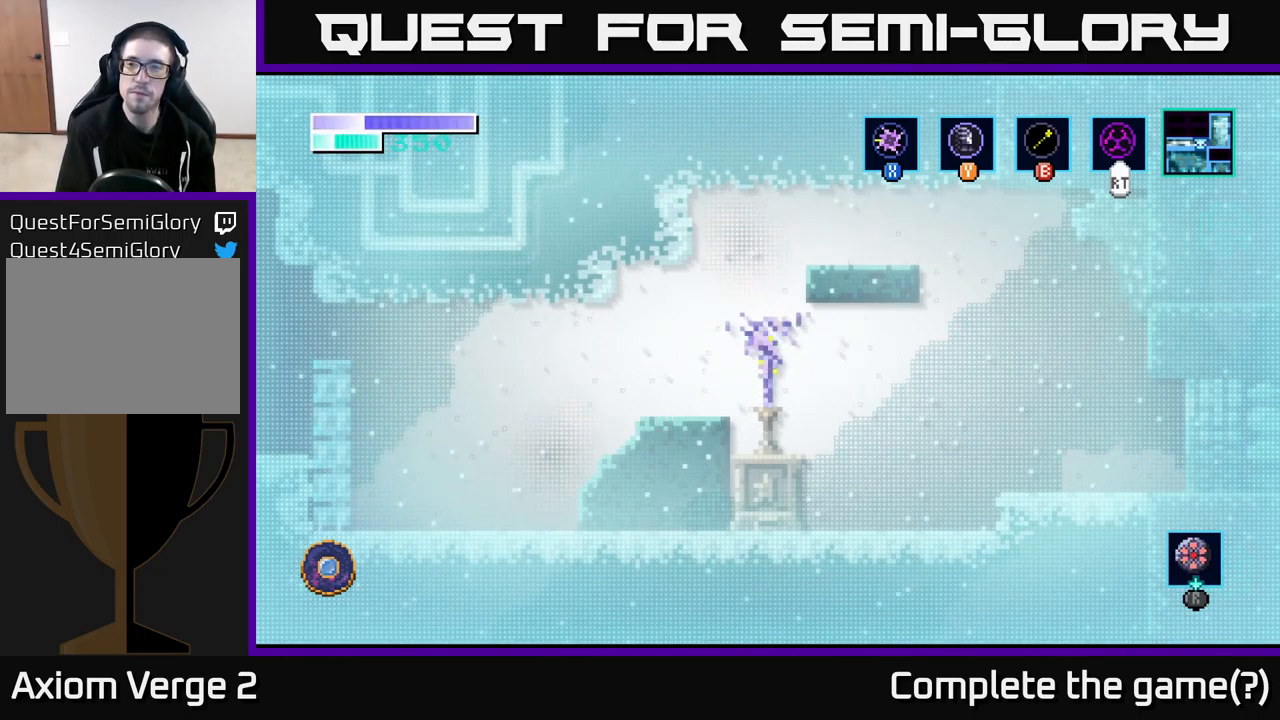
{"buttons": [], "left_stick": "center", "right_stick": "center", "events": [[400, "left_stick", "center"]]}
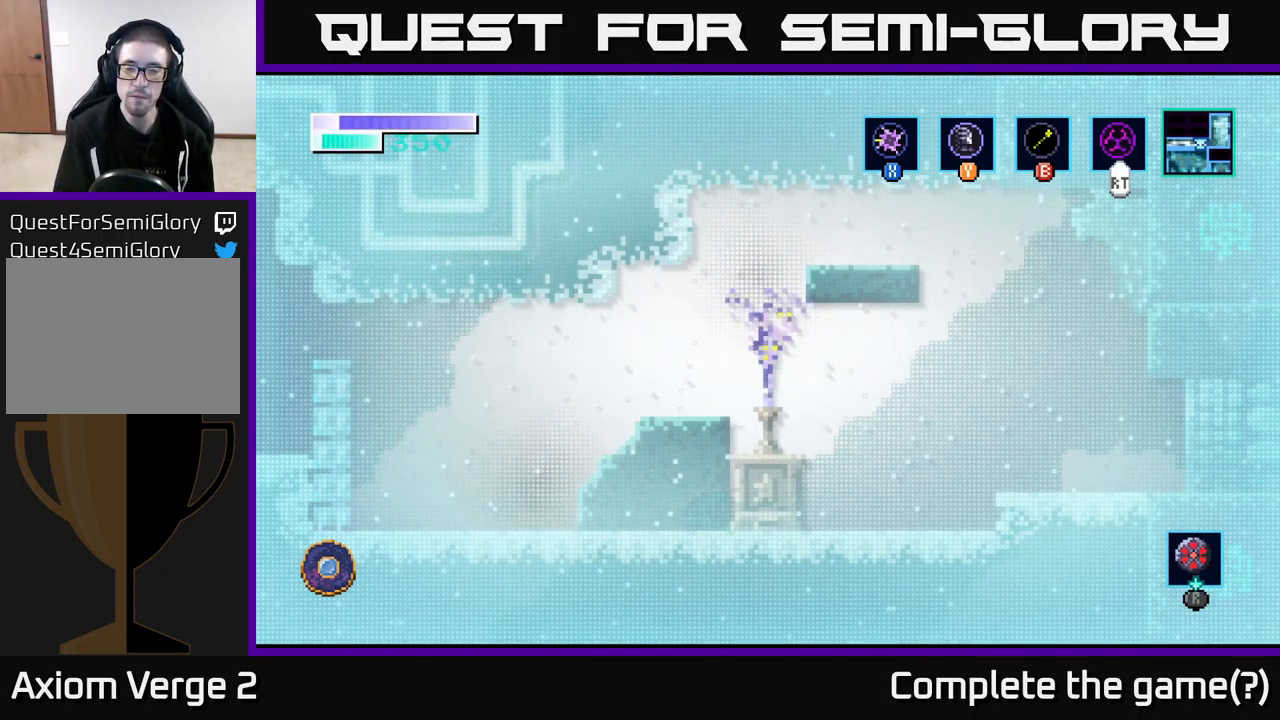
{"buttons": [], "left_stick": "center", "right_stick": "center", "events": [[50, "left_stick", "right"], [300, "left_stick", "center"]]}
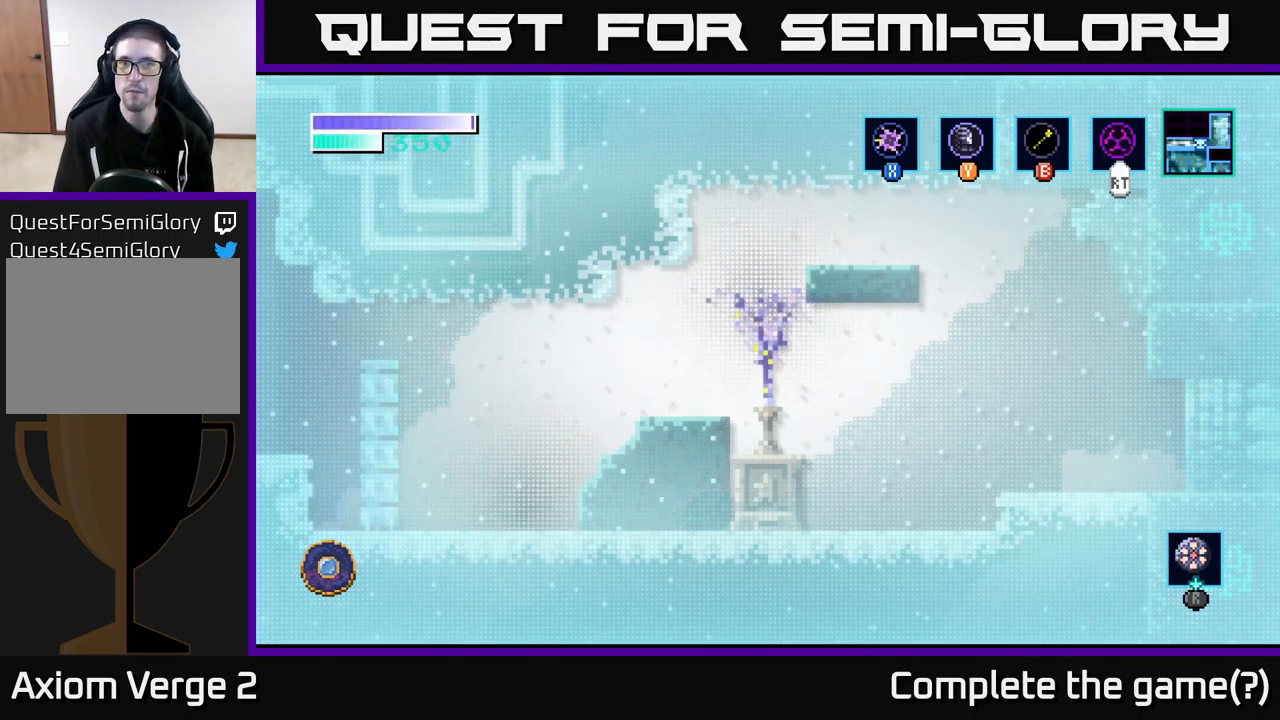
{"buttons": ["A"], "left_stick": "center", "right_stick": "center", "events": [[100, "left_stick", "right"], [250, "A", "down"], [367, "A", "up"], [417, "left_stick", "center"], [450, "A", "down"]]}
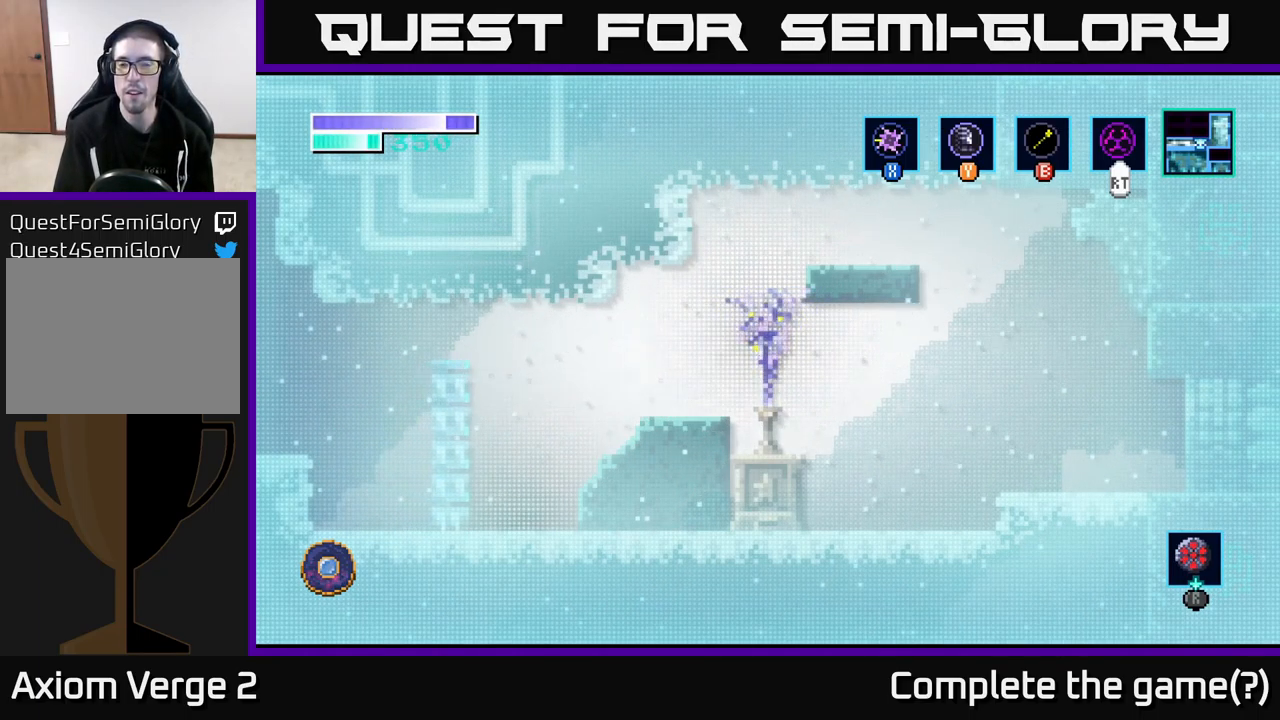
{"buttons": [], "left_stick": "center", "right_stick": "center", "events": [[33, "A", "up"], [133, "A", "down"], [217, "A", "up"], [317, "A", "down"], [317, "left_stick", "right"], [417, "A", "up"], [467, "left_stick", "center"]]}
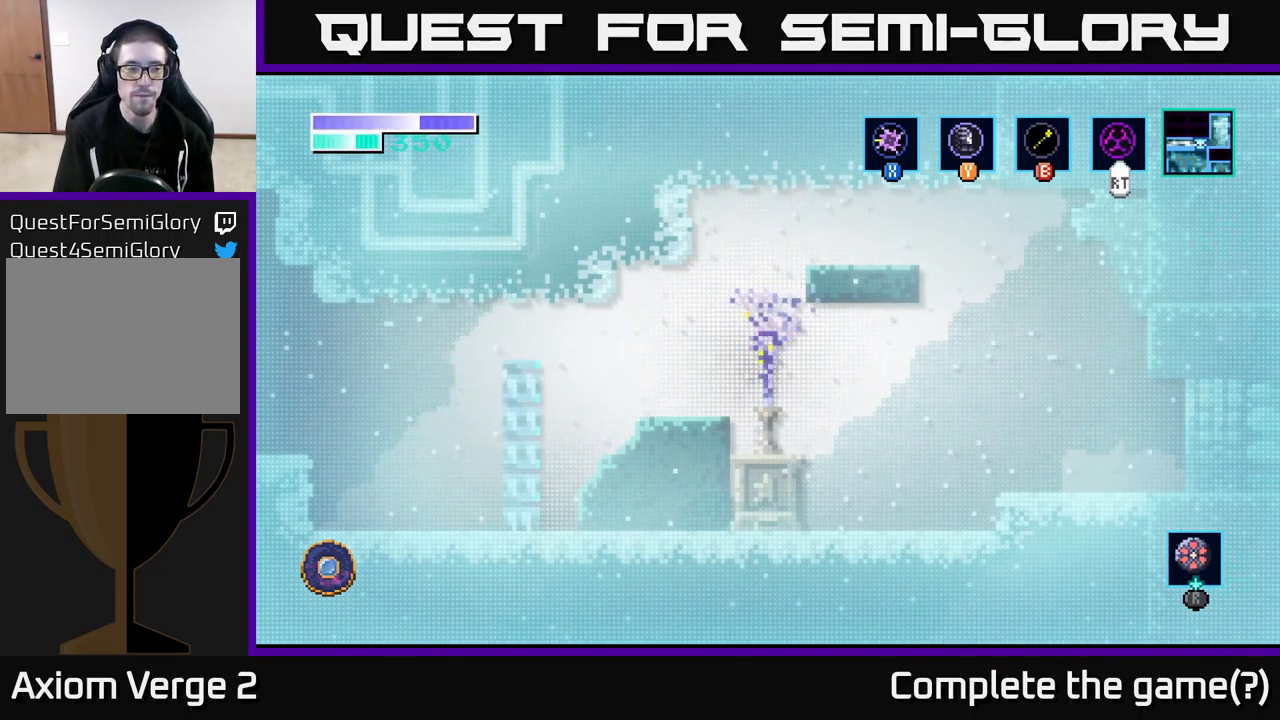
{"buttons": [], "left_stick": "right", "right_stick": "center", "events": [[17, "A", "down"], [167, "A", "up"], [167, "left_stick", "right"], [267, "A", "down"], [433, "A", "up"]]}
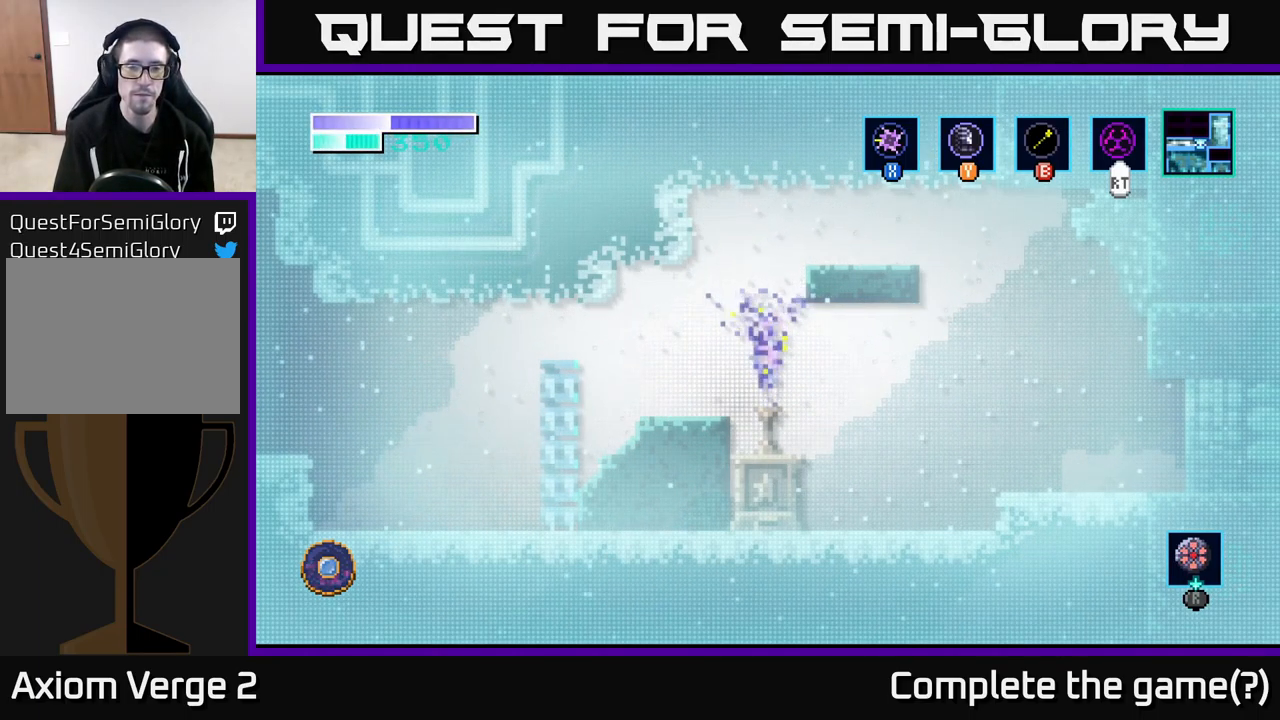
{"buttons": [], "left_stick": "right", "right_stick": "center", "events": [[67, "A", "down"], [267, "A", "up"]]}
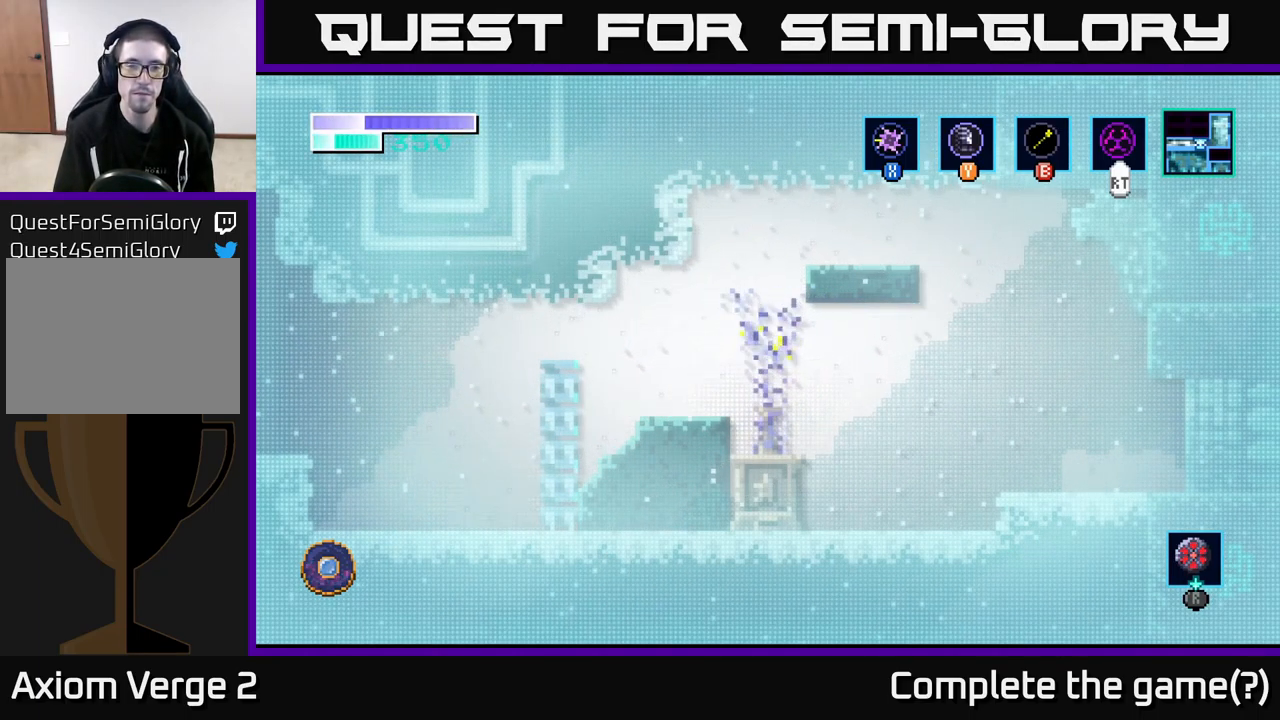
{"buttons": [], "left_stick": "right", "right_stick": "center", "events": []}
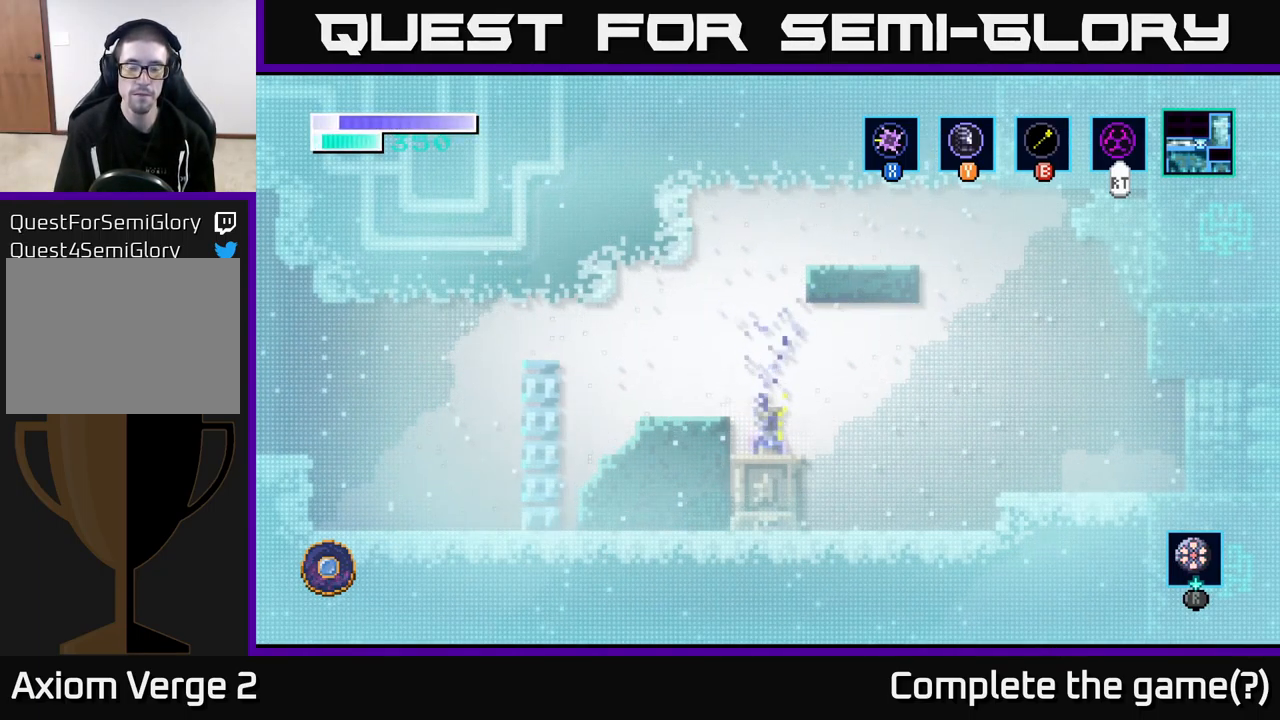
{"buttons": [], "left_stick": "right", "right_stick": "center", "events": []}
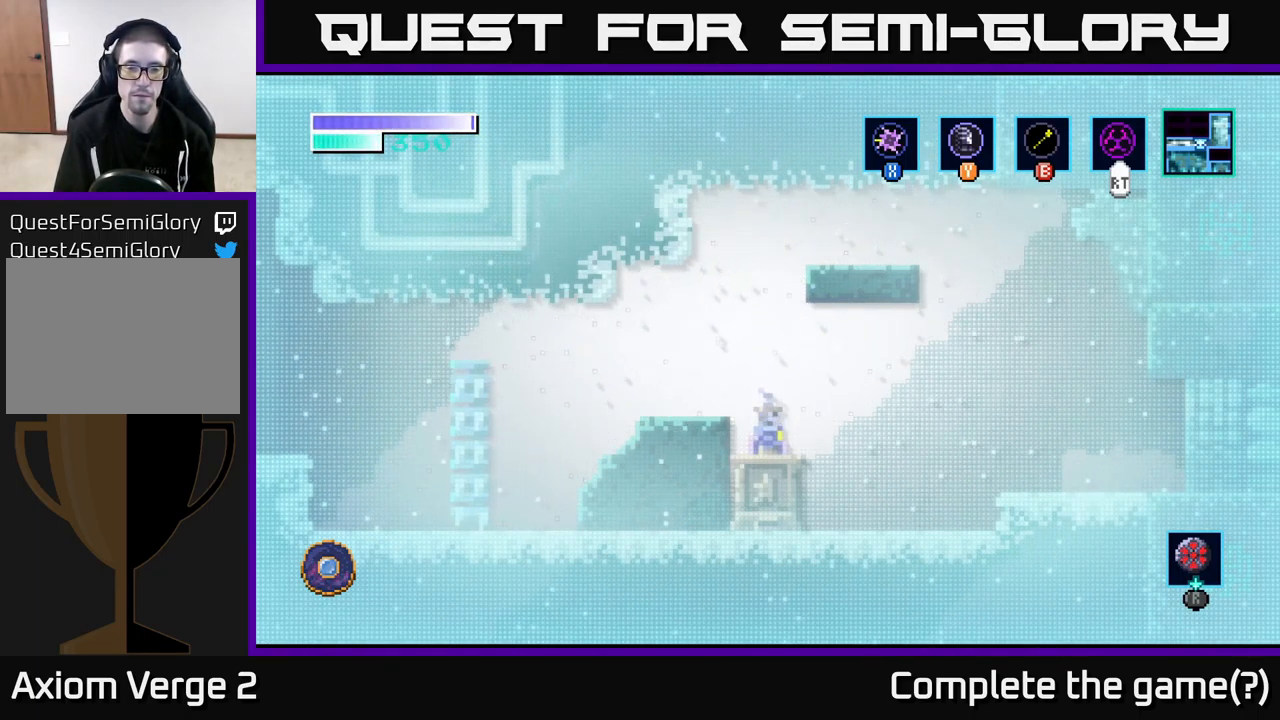
{"buttons": [], "left_stick": "right", "right_stick": "center", "events": [[333, "A", "down"], [449, "A", "up"]]}
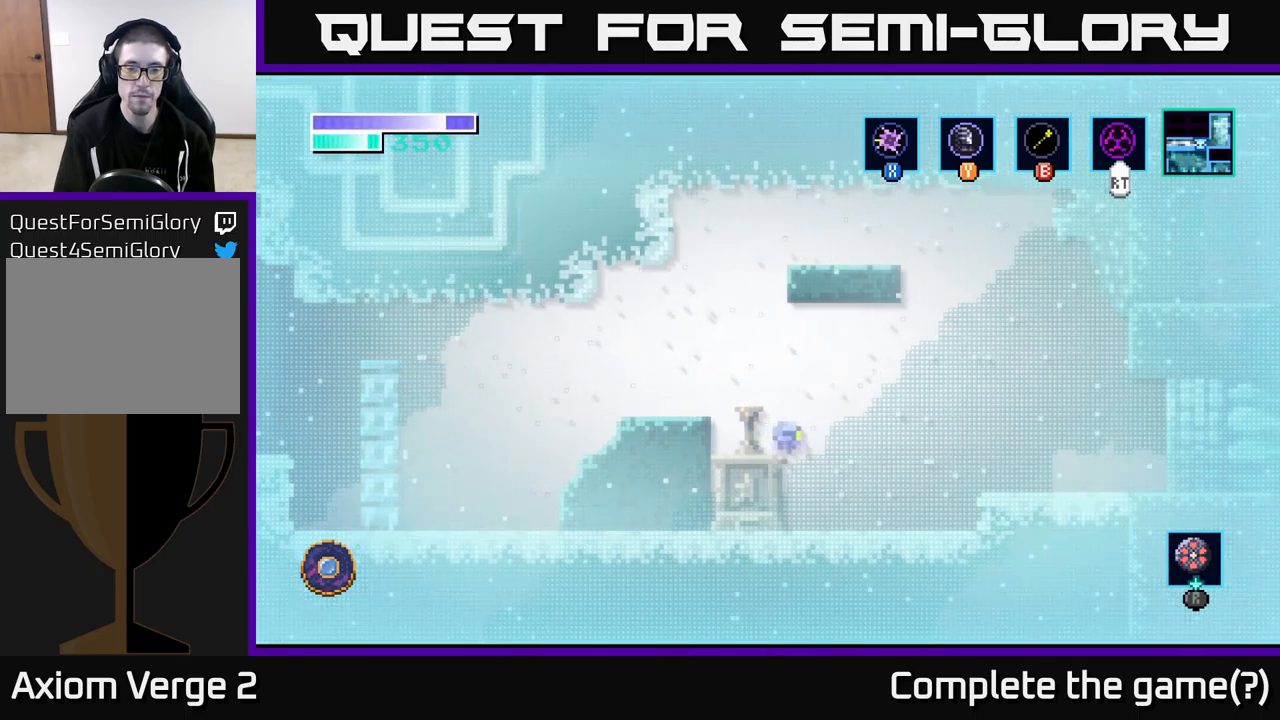
{"buttons": [], "left_stick": "right", "right_stick": "center", "events": [[84, "A", "down"], [217, "A", "up"], [300, "A", "down"], [450, "A", "up"]]}
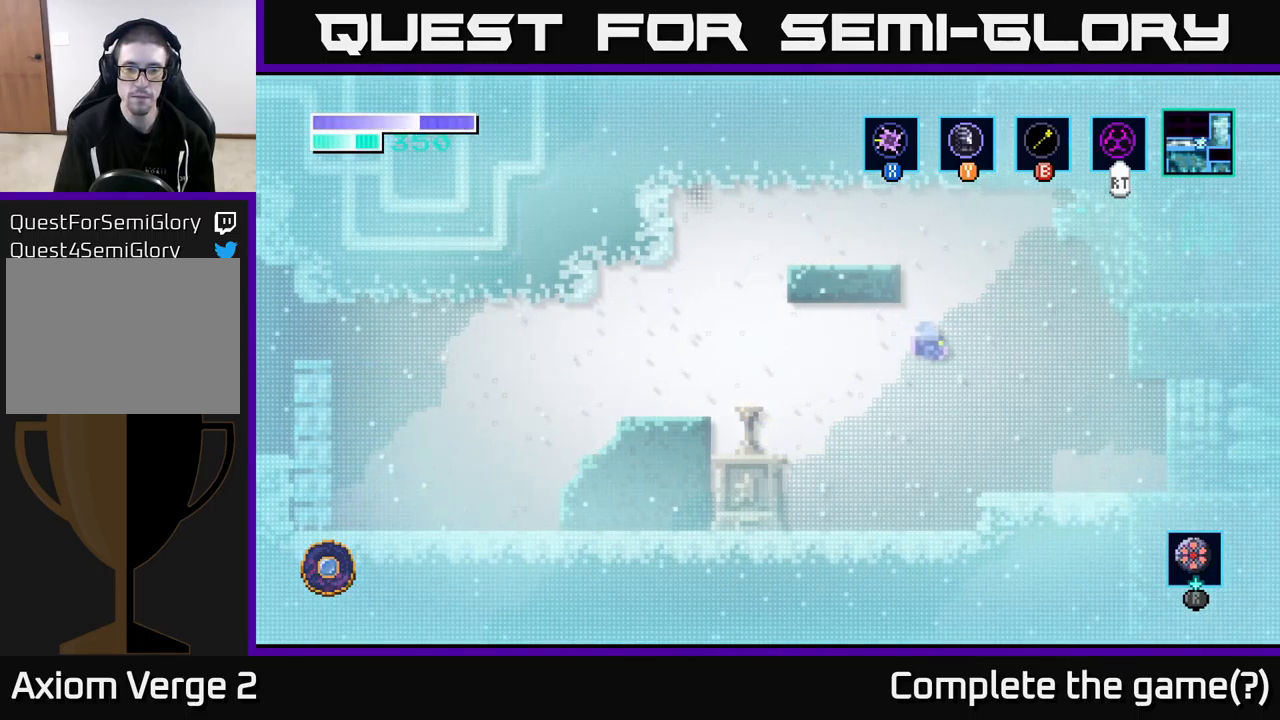
{"buttons": [], "left_stick": "right", "right_stick": "center", "events": []}
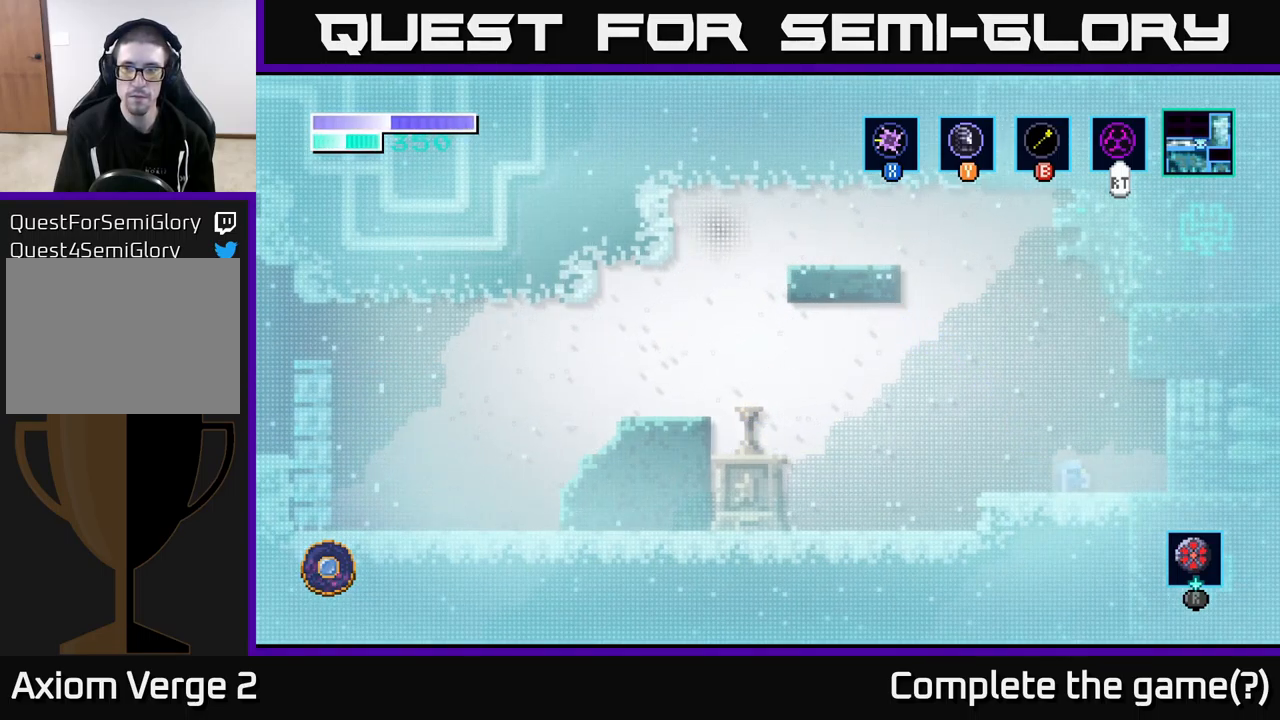
{"buttons": [], "left_stick": "right", "right_stick": "center", "events": []}
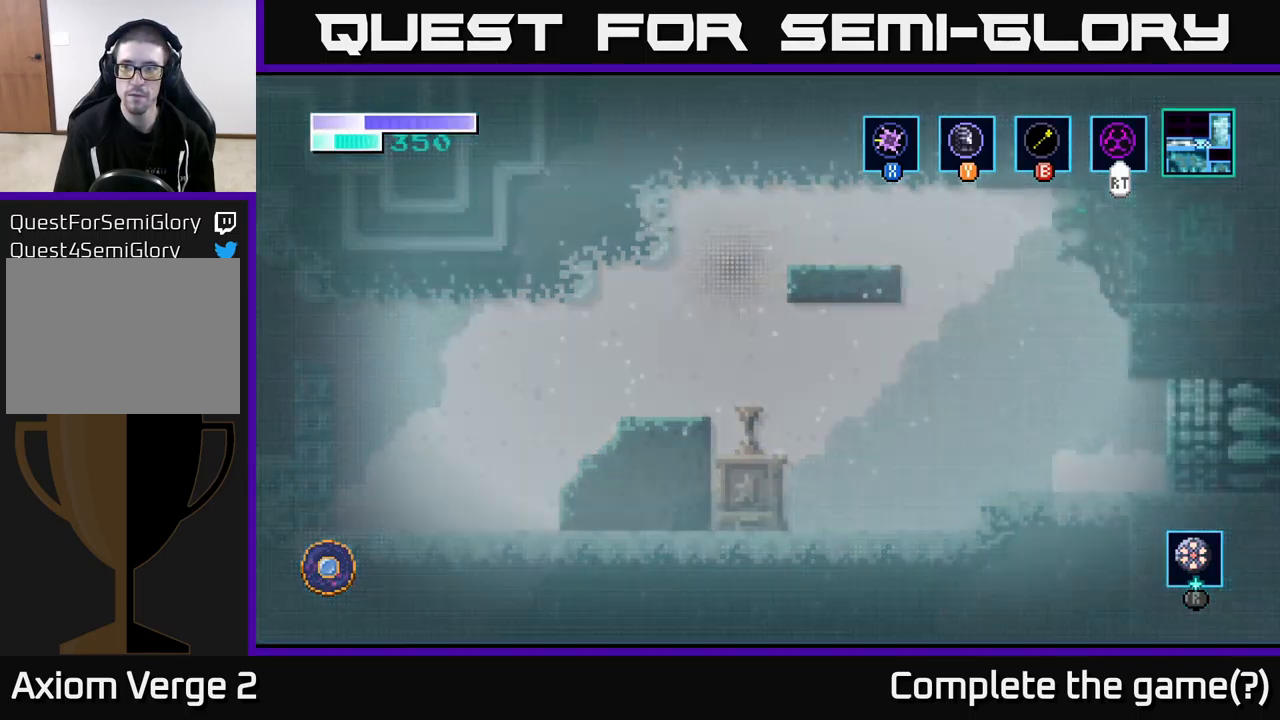
{"buttons": [], "left_stick": "right", "right_stick": "center", "events": [[117, "left_stick", "center"], [317, "left_stick", "right"]]}
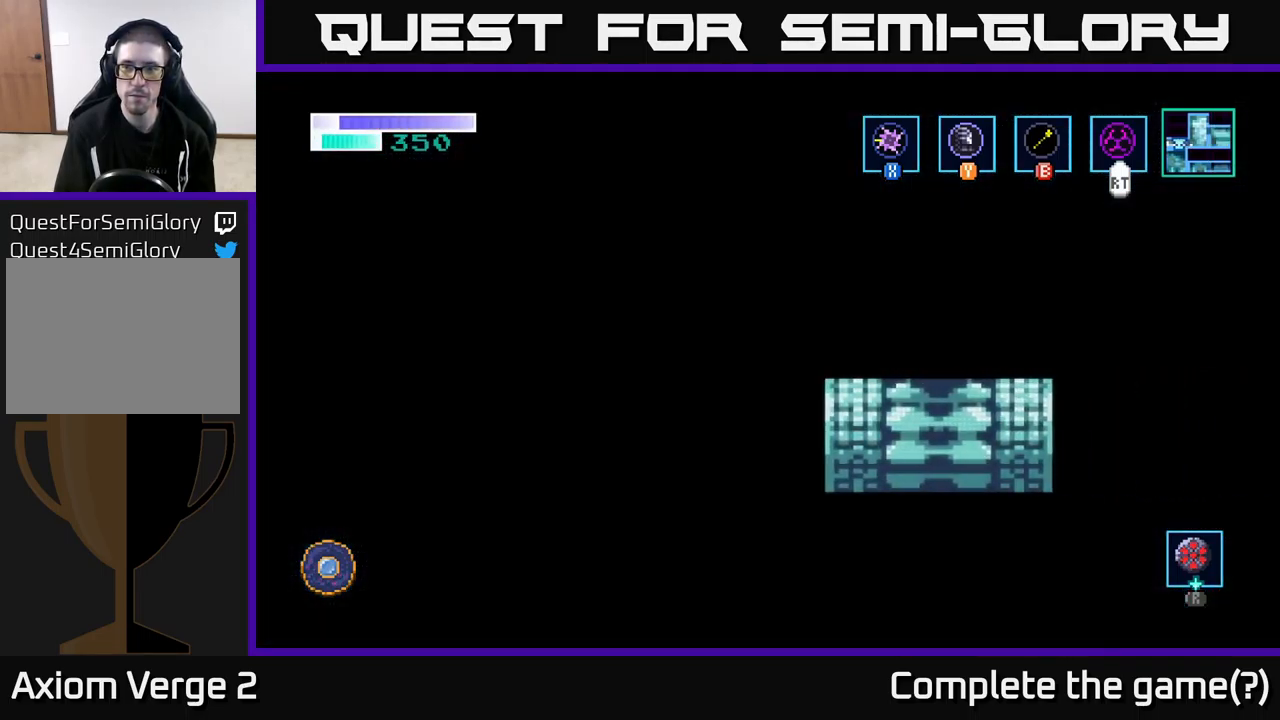
{"buttons": [], "left_stick": "right", "right_stick": "center", "events": []}
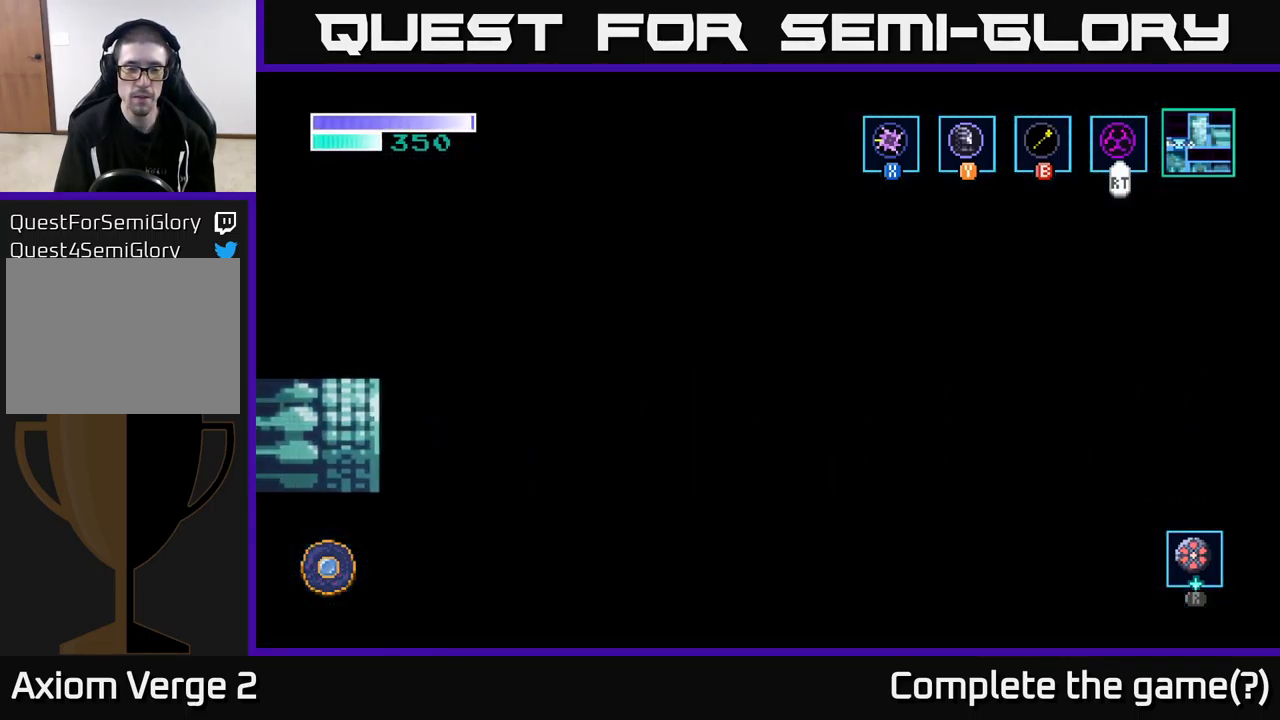
{"buttons": [], "left_stick": "right", "right_stick": "center", "events": []}
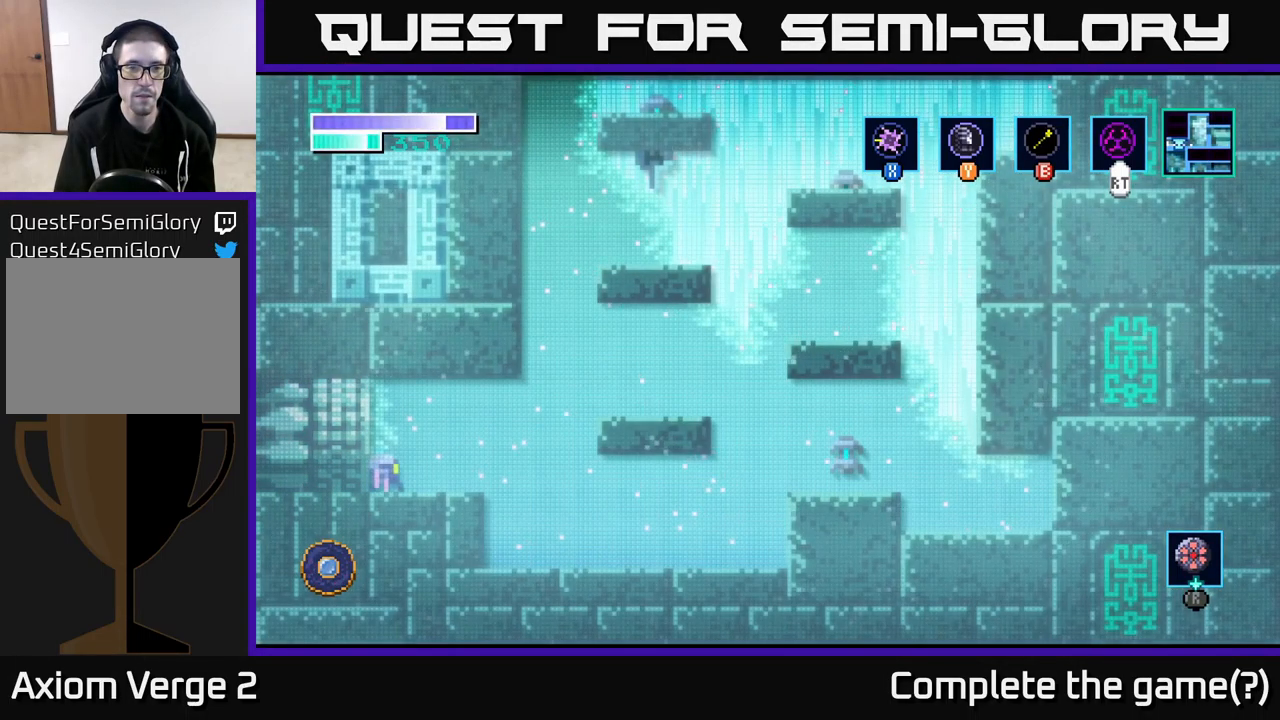
{"buttons": ["A"], "left_stick": "right", "right_stick": "center", "events": [[367, "A", "down"]]}
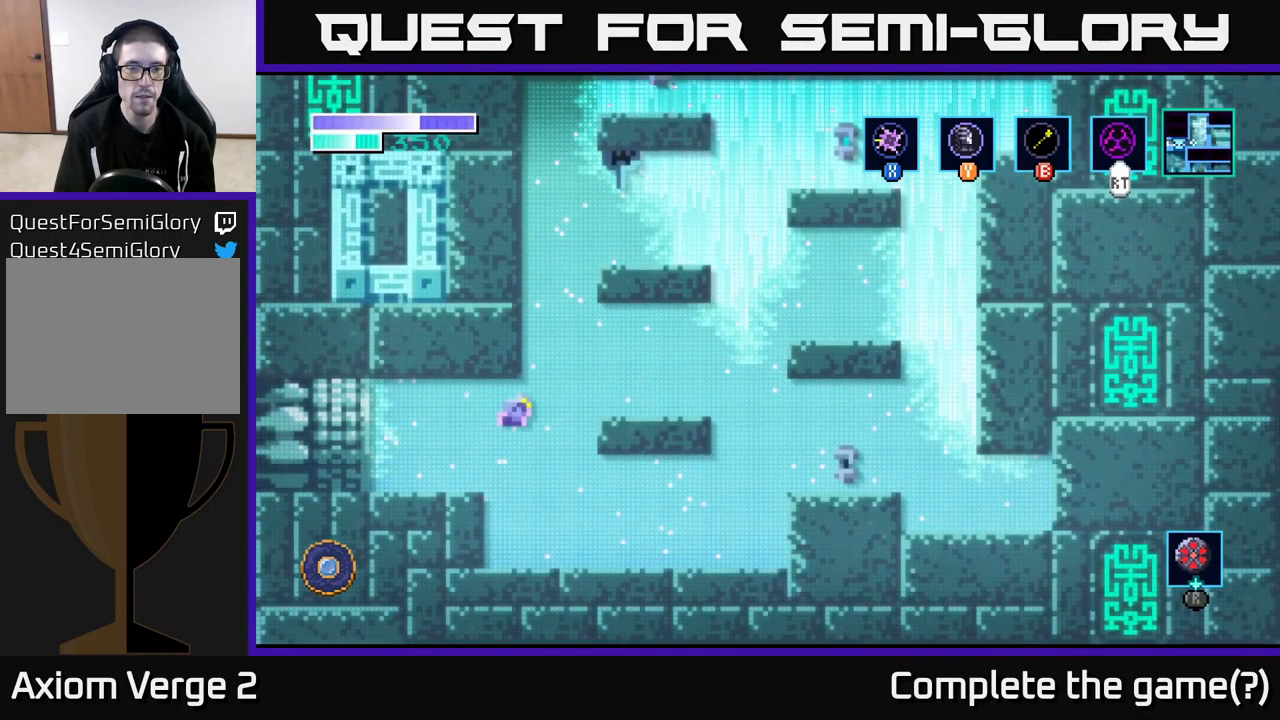
{"buttons": [], "left_stick": "right", "right_stick": "center", "events": [[167, "A", "up"], [217, "A", "down"], [317, "A", "up"]]}
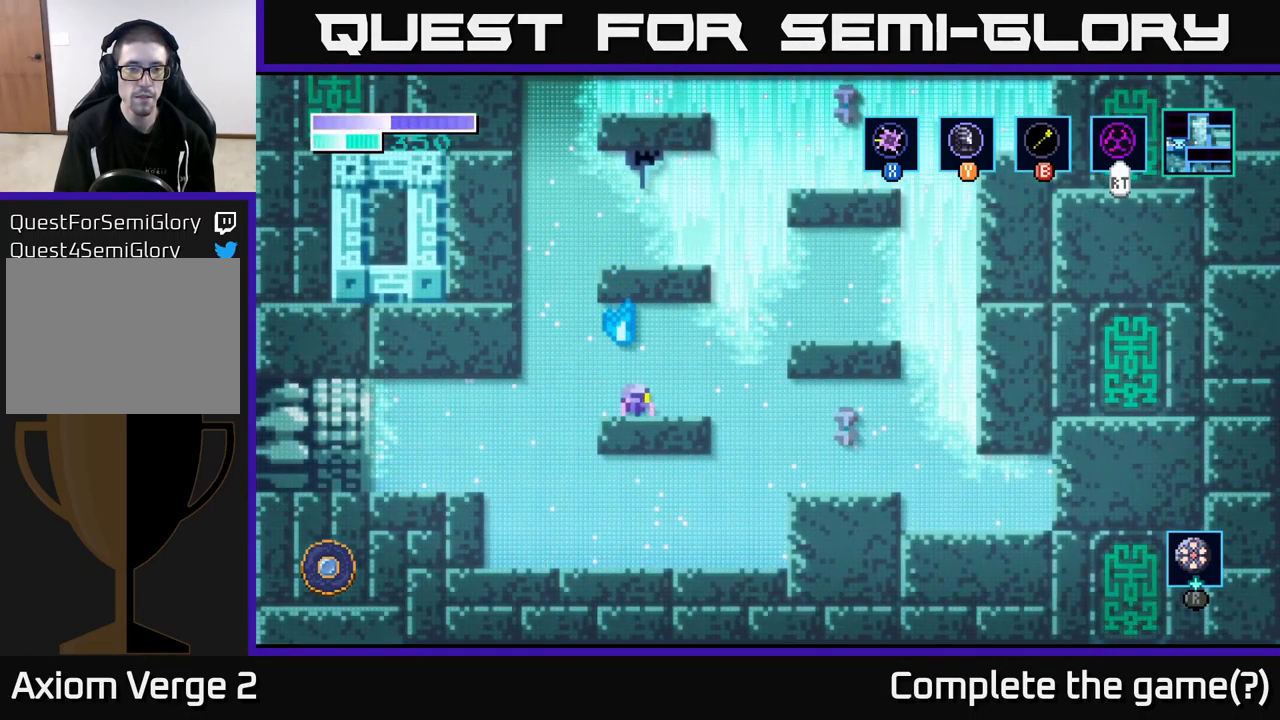
{"buttons": [], "left_stick": "right", "right_stick": "center", "events": [[217, "A", "down"], [500, "A", "up"]]}
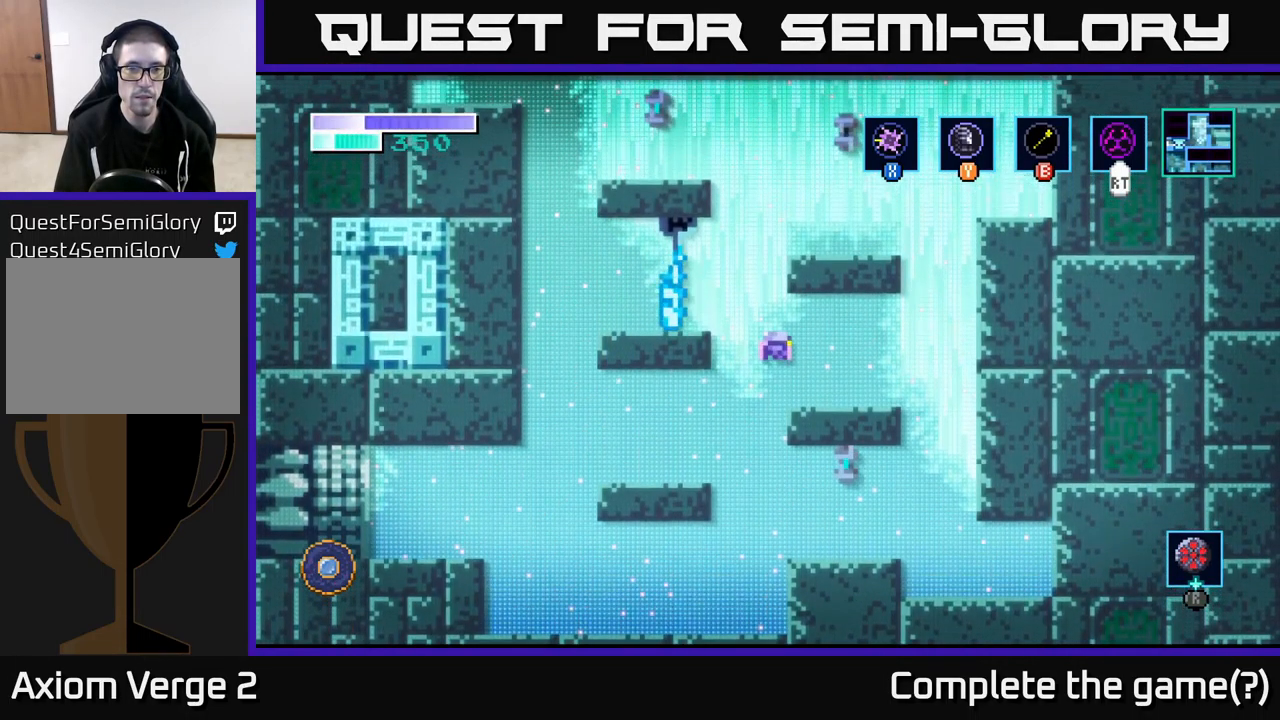
{"buttons": ["A"], "left_stick": "right", "right_stick": "center", "events": [[184, "left_stick", "center"], [334, "left_stick", "right"], [434, "A", "down"]]}
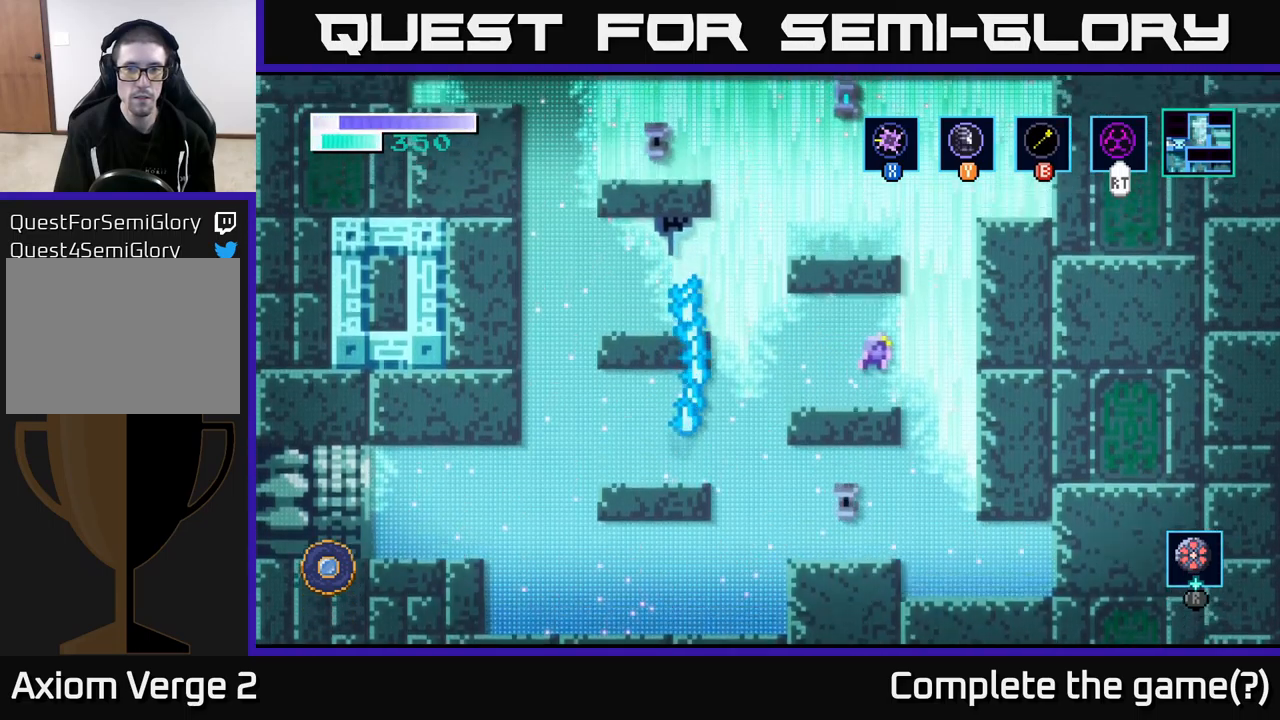
{"buttons": [], "left_stick": "up-right", "right_stick": "center", "events": [[166, "A", "up"], [200, "left_stick", "up-right"], [250, "B", "down"], [350, "B", "up"]]}
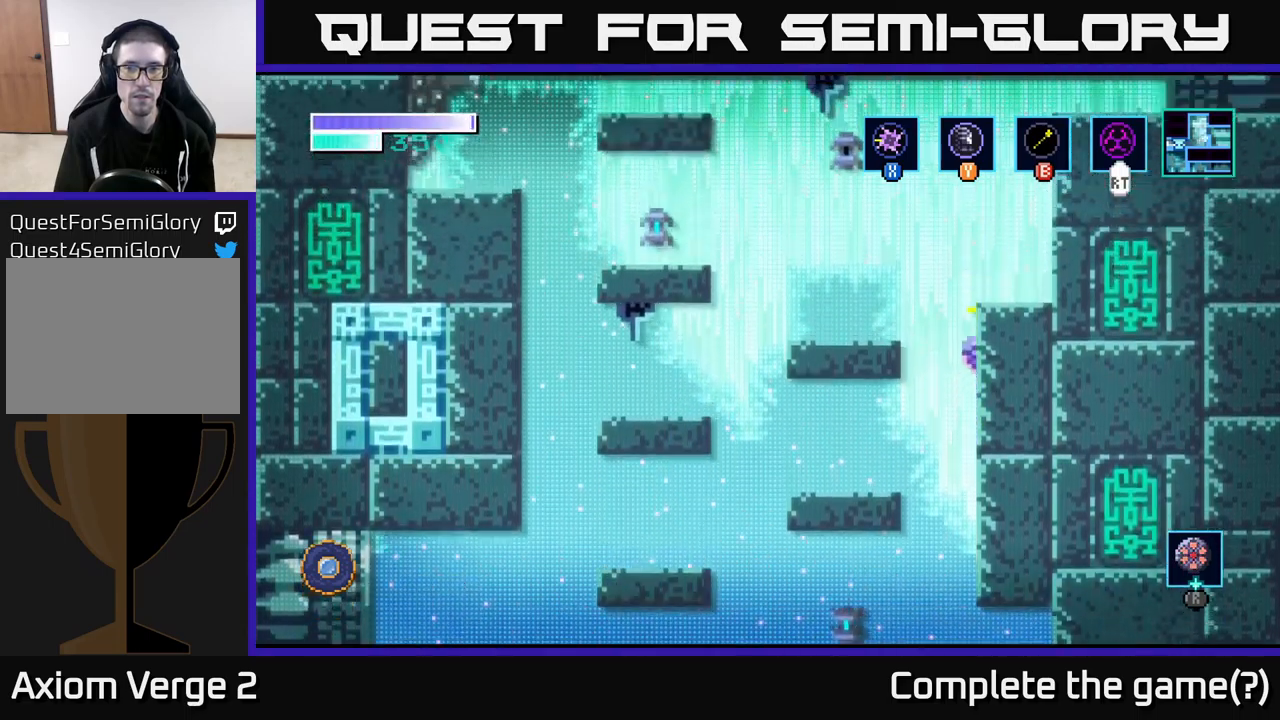
{"buttons": [], "left_stick": "center", "right_stick": "center", "events": [[350, "left_stick", "center"]]}
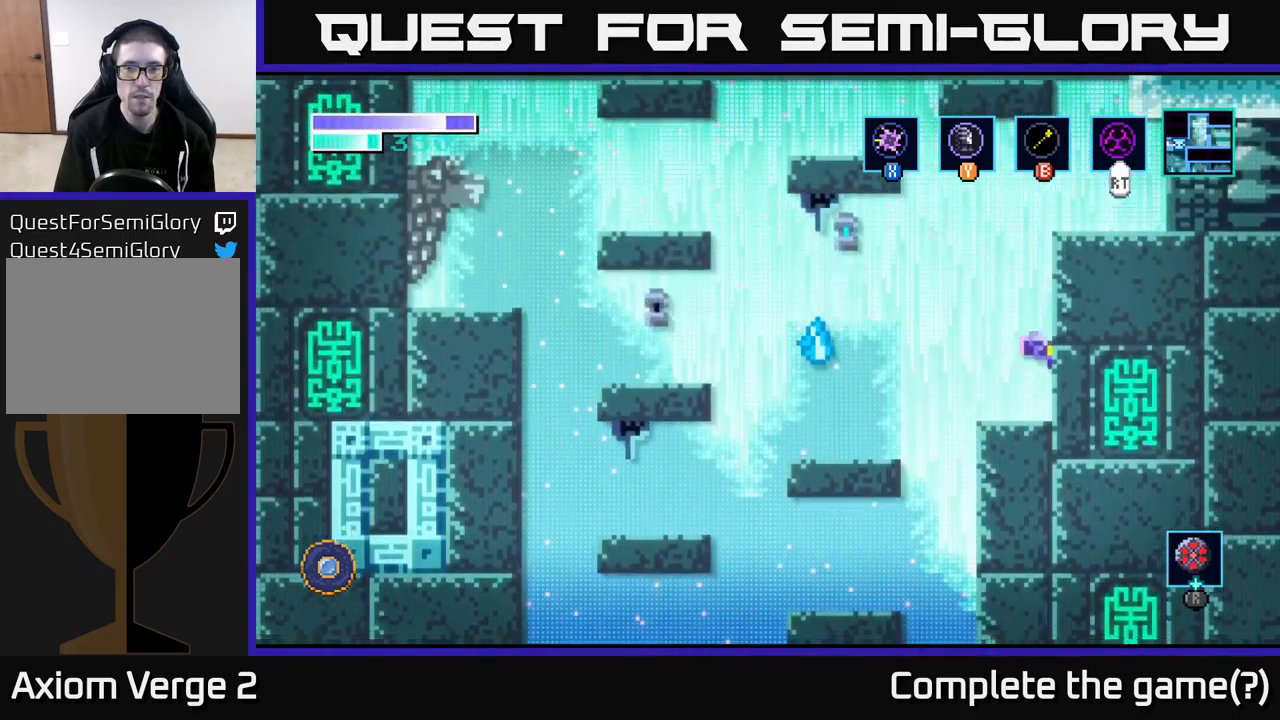
{"buttons": ["A"], "left_stick": "up-left", "right_stick": "center", "events": [[283, "A", "down"], [400, "left_stick", "up-left"]]}
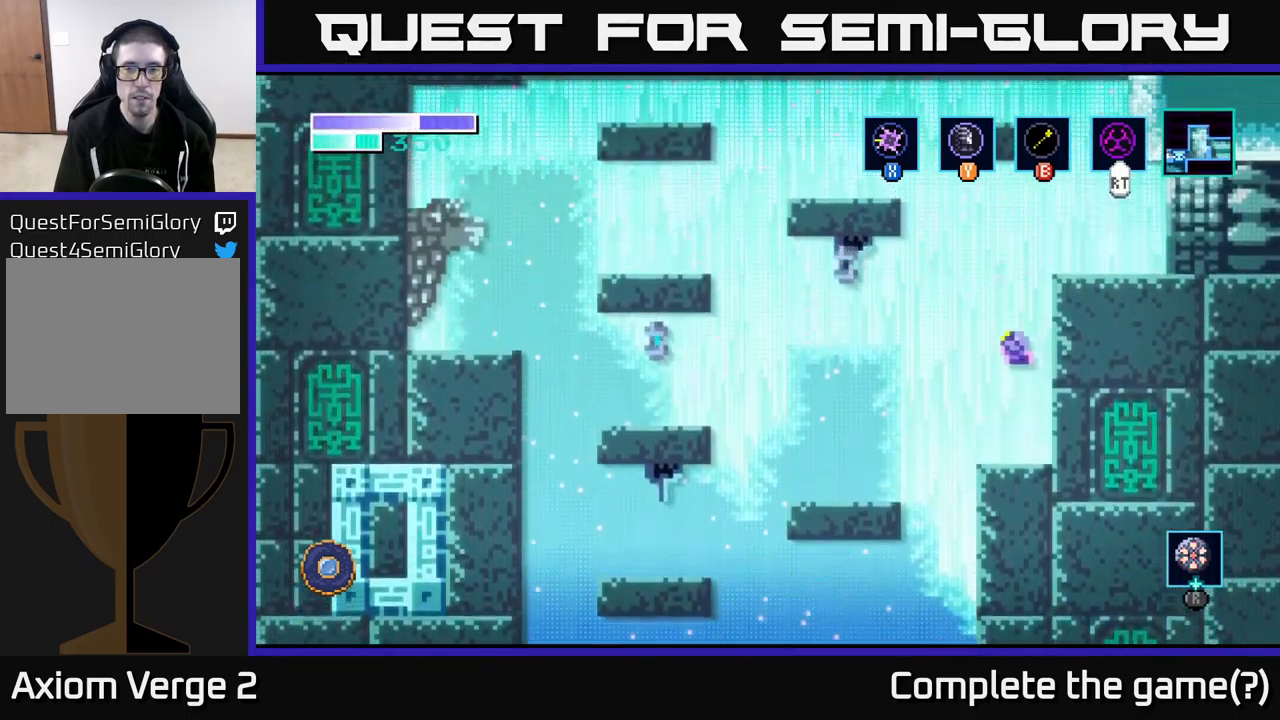
{"buttons": [], "left_stick": "center", "right_stick": "center", "events": [[33, "A", "up"], [50, "B", "down"], [100, "left_stick", "up"], [233, "B", "up"], [483, "left_stick", "center"]]}
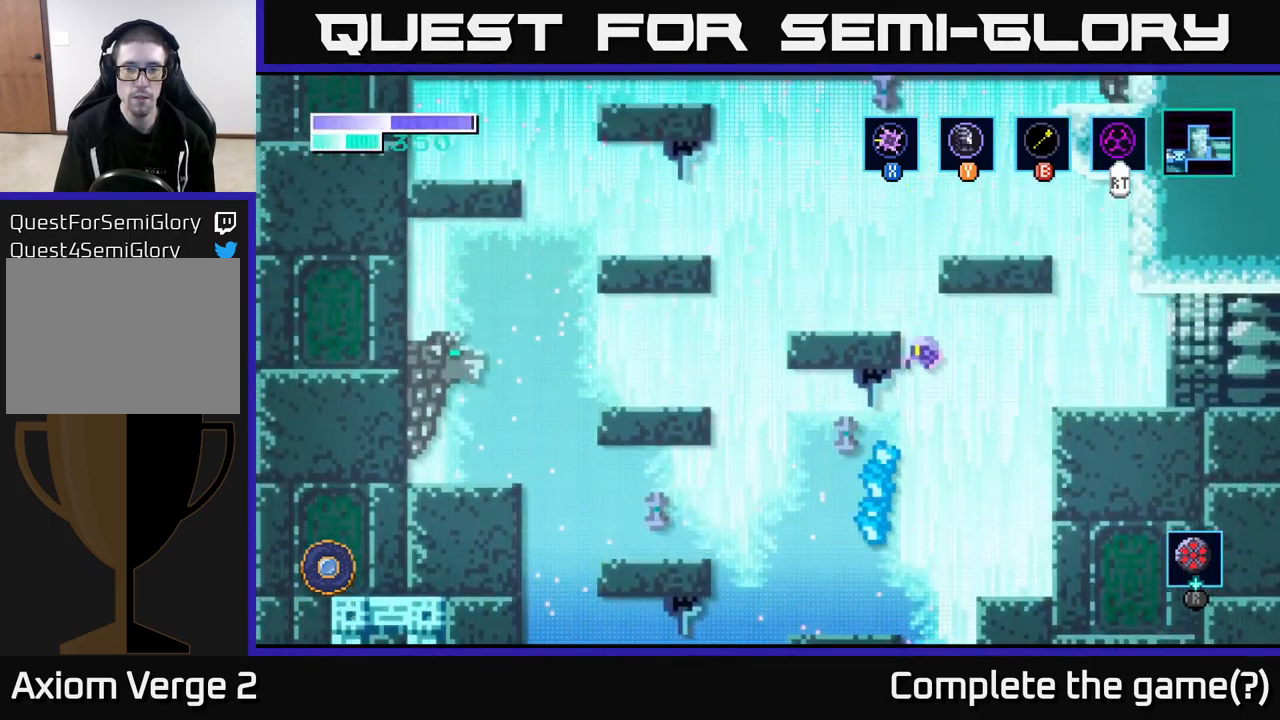
{"buttons": ["B"], "left_stick": "up", "right_stick": "center", "events": [[166, "left_stick", "left"], [300, "A", "down"], [300, "left_stick", "center"], [366, "left_stick", "up"], [483, "A", "up"], [483, "B", "down"]]}
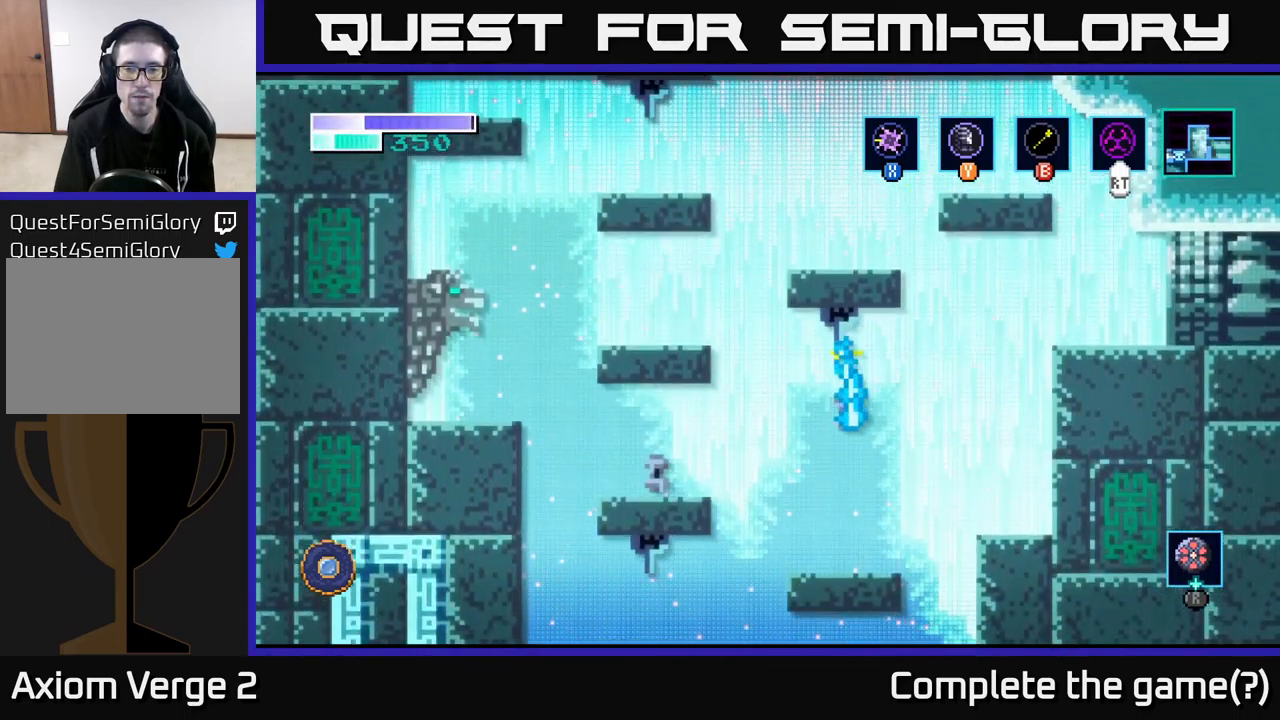
{"buttons": [], "left_stick": "up-right", "right_stick": "center", "events": [[50, "left_stick", "up-right"], [116, "B", "up"], [233, "A", "down"], [483, "A", "up"]]}
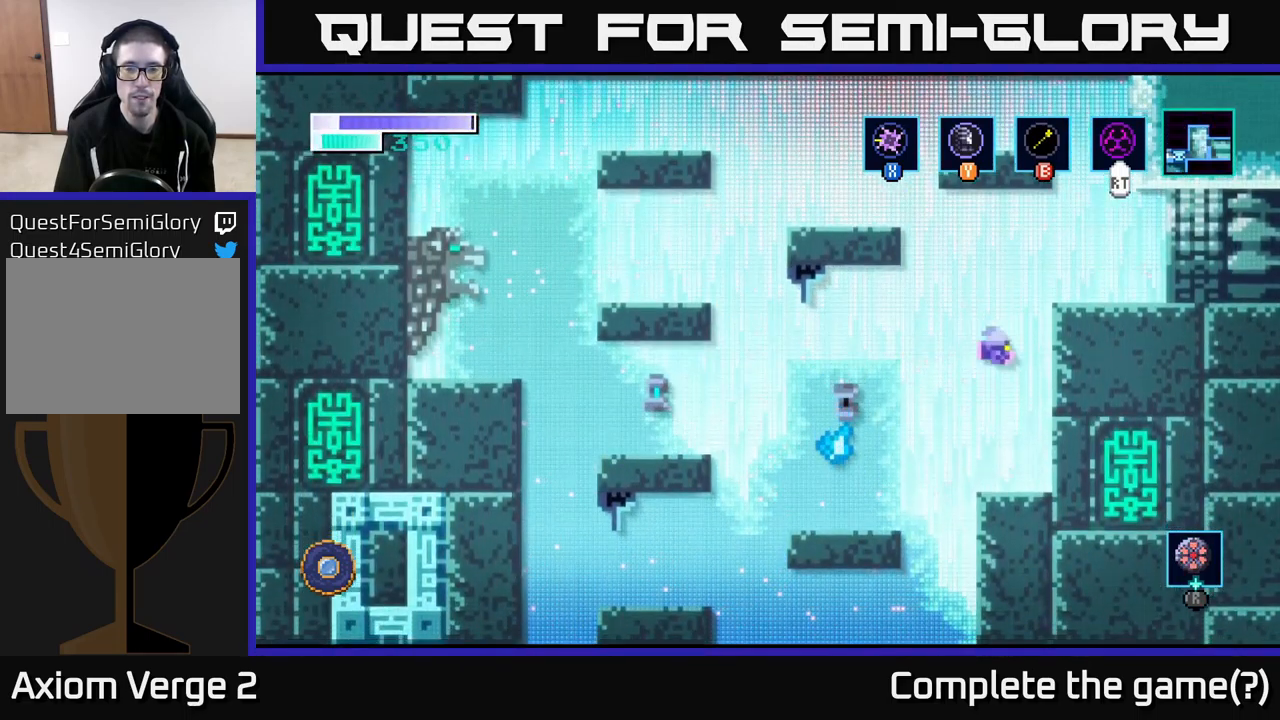
{"buttons": ["A"], "left_stick": "up", "right_stick": "center", "events": [[183, "left_stick", "center"], [466, "A", "down"], [500, "left_stick", "up"]]}
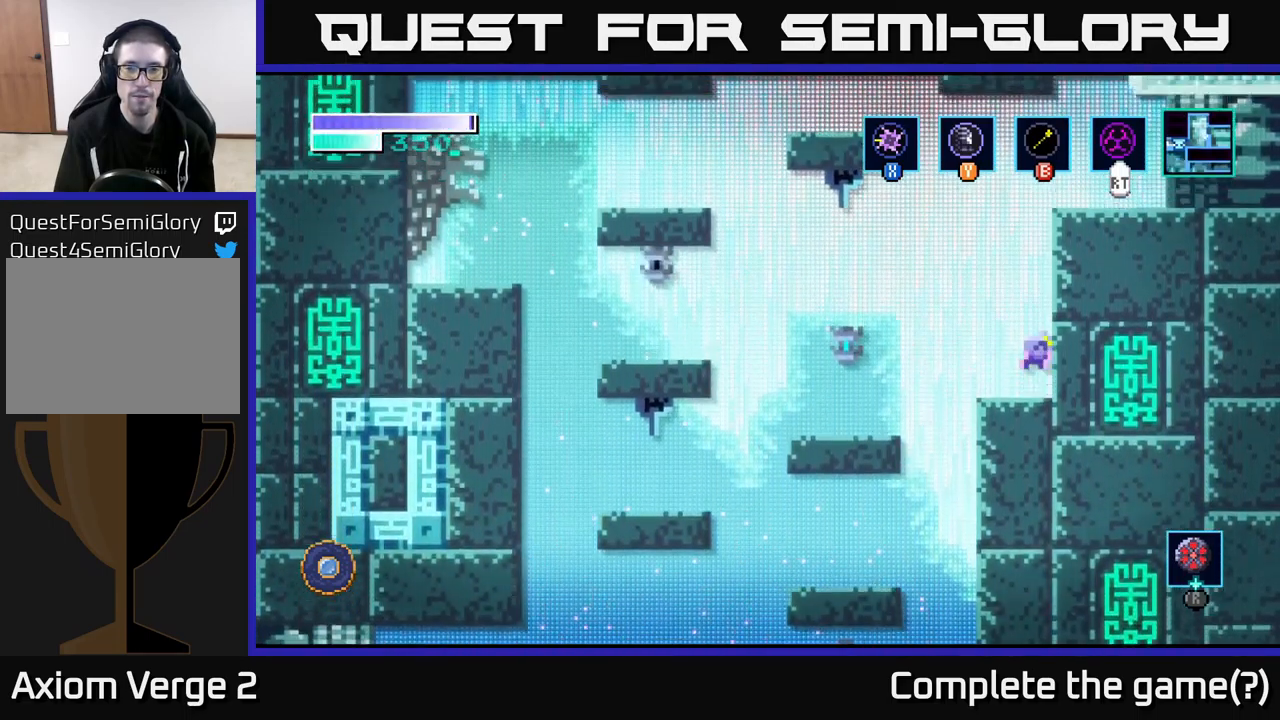
{"buttons": [], "left_stick": "up", "right_stick": "center", "events": [[16, "left_stick", "up-left"], [133, "A", "up"], [133, "B", "down"], [150, "left_stick", "up"], [233, "B", "up"]]}
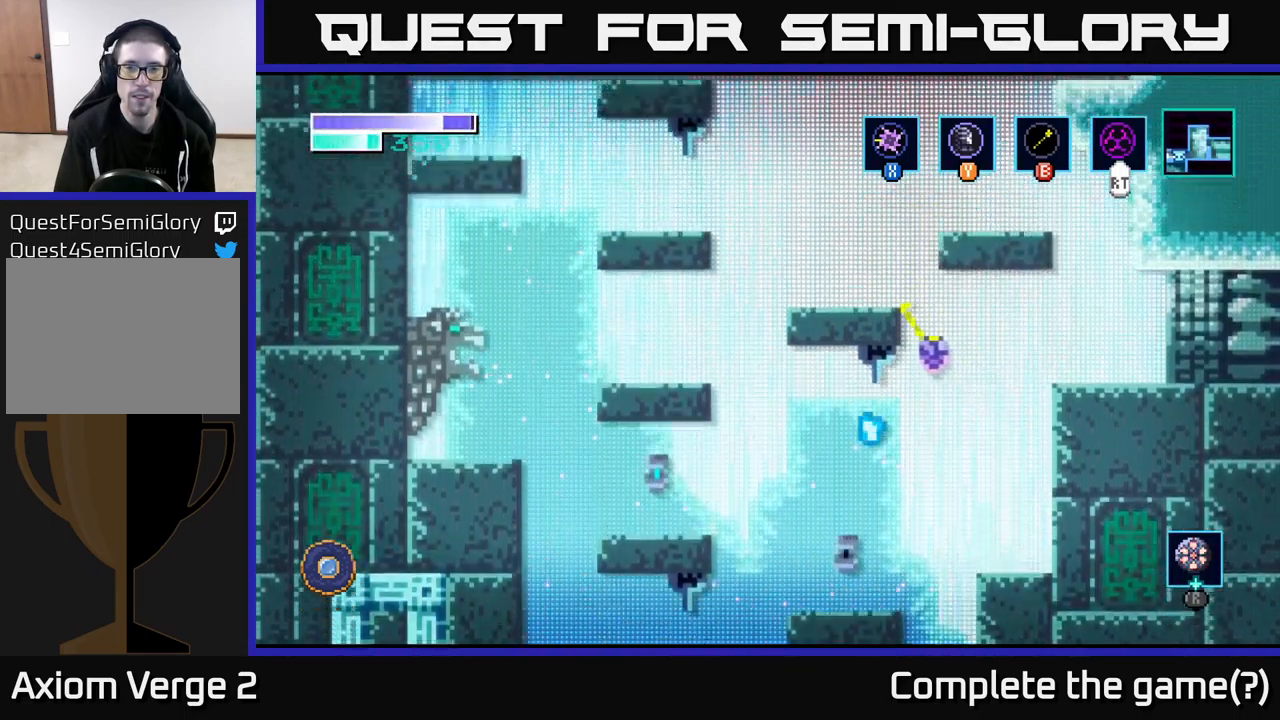
{"buttons": [], "left_stick": "right", "right_stick": "center", "events": [[166, "left_stick", "up-left"], [350, "left_stick", "center"], [450, "left_stick", "right"]]}
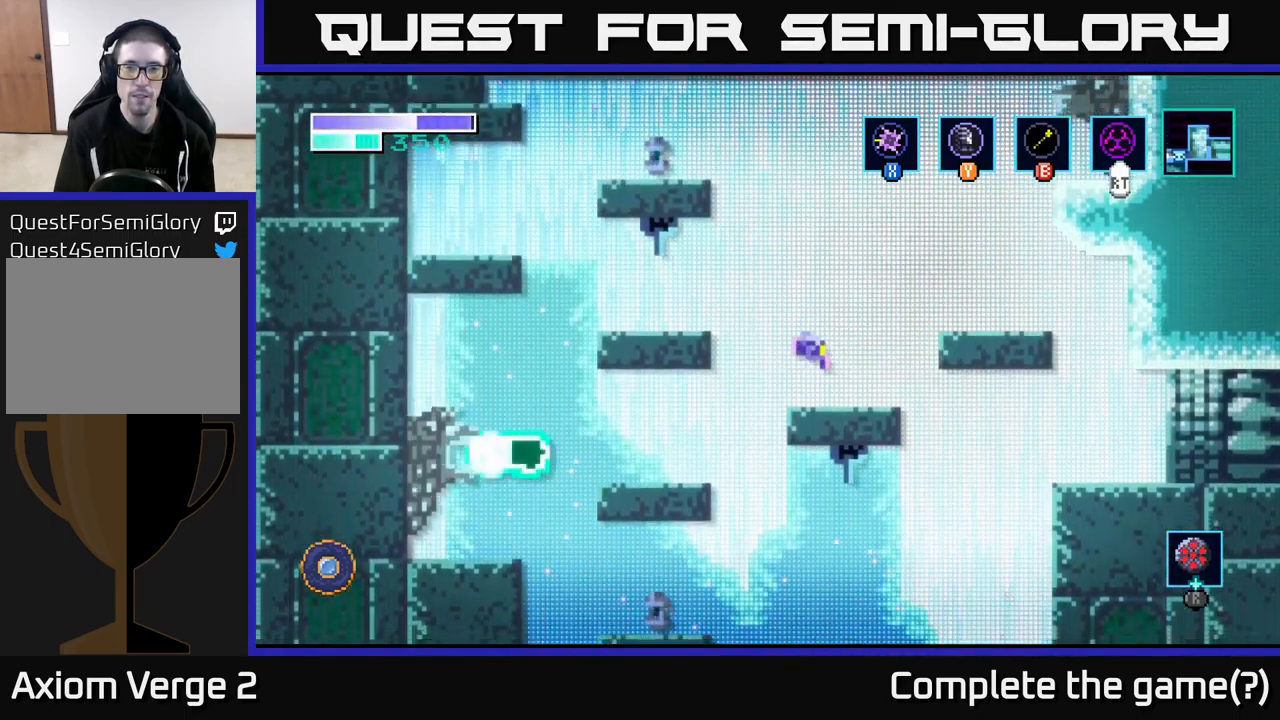
{"buttons": [], "left_stick": "up", "right_stick": "center", "events": [[217, "A", "down"], [250, "left_stick", "up"], [400, "A", "up"], [417, "B", "down"], [500, "B", "up"]]}